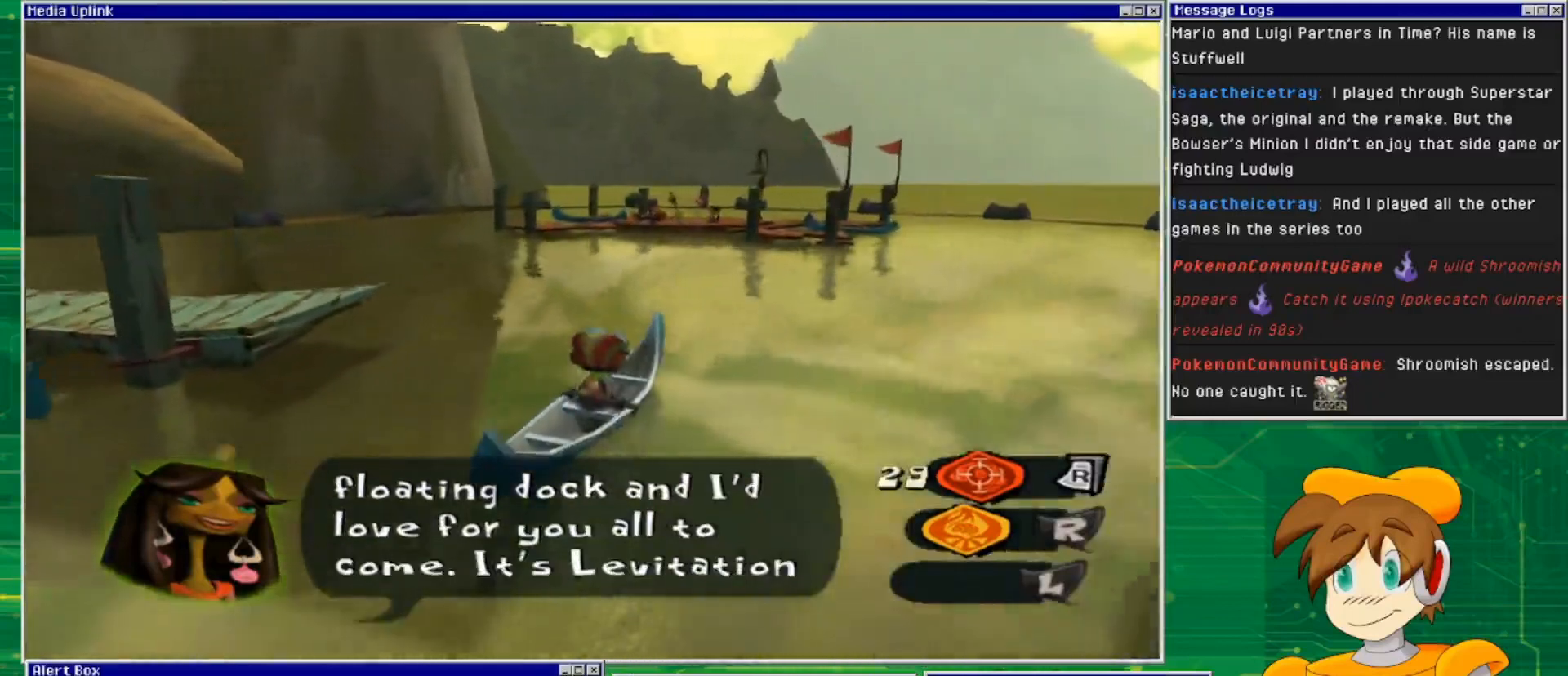
Gameplay with a controller (PlayStation layout); each line is a JSON object with the inputs held at the frame after it. "events" lists button and stick changes between this image and that frame as [ms after this image, input, new state], when the widget could be followed in between. Not read: L3 R3.
{"buttons": ["CROSS"], "left_stick": "center", "right_stick": "center", "events": [[67, "CROSS", "down"]]}
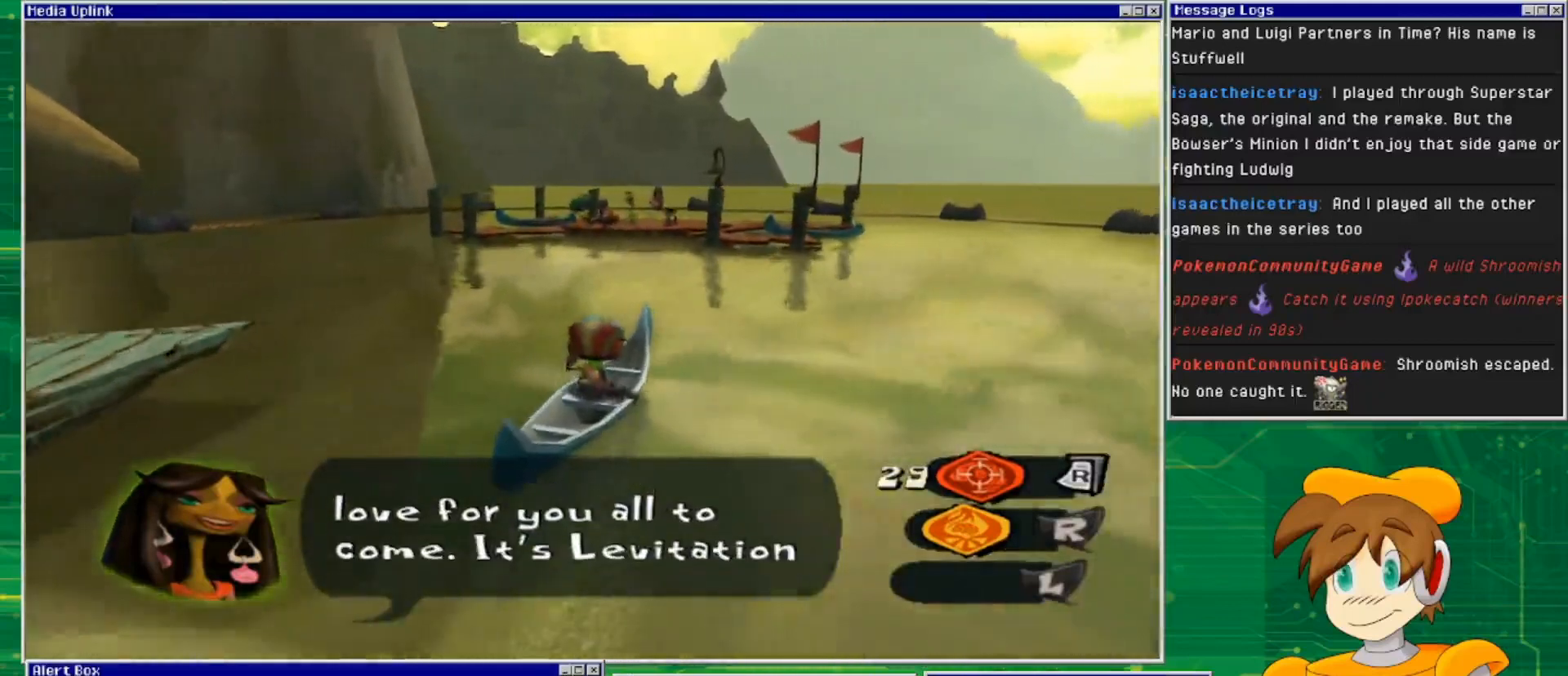
{"buttons": [], "left_stick": "center", "right_stick": "center", "events": [[33, "CROSS", "up"]]}
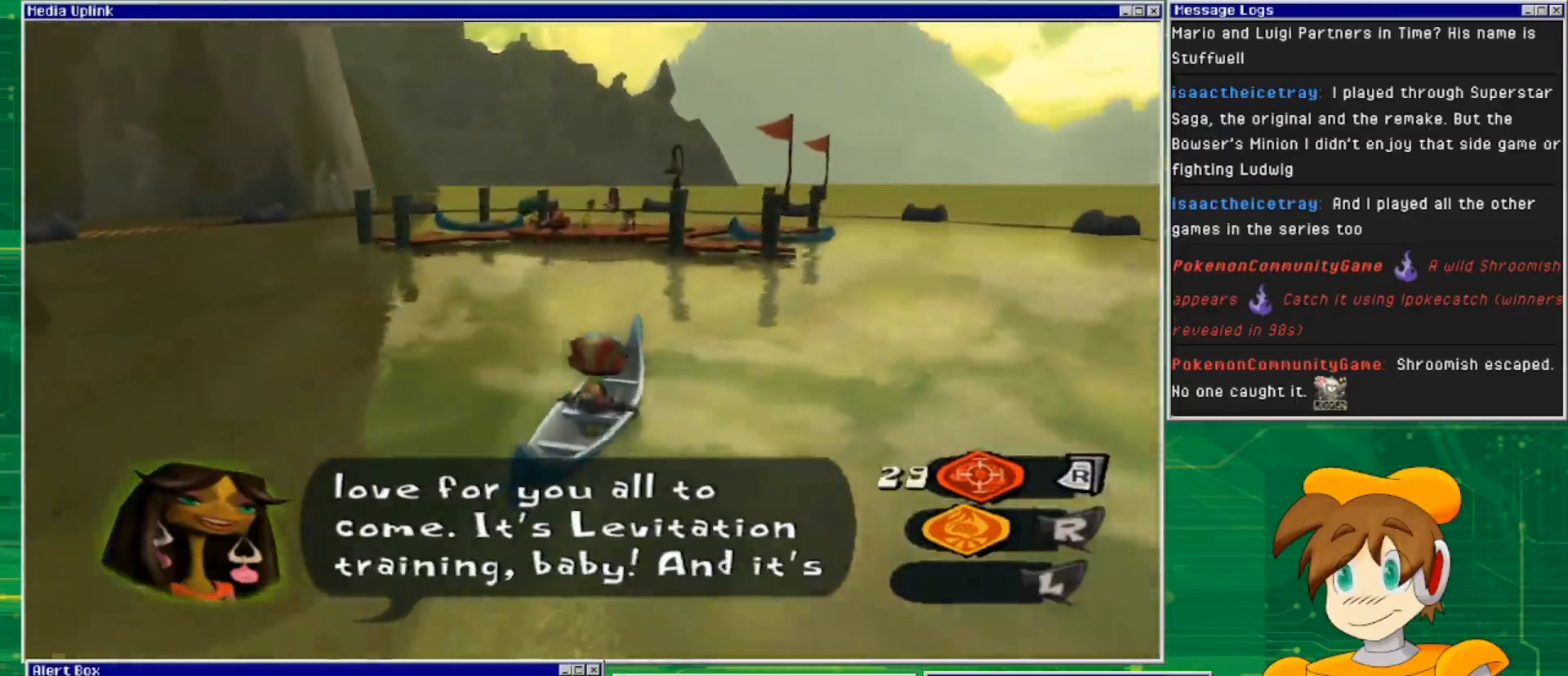
{"buttons": ["CROSS"], "left_stick": "center", "right_stick": "center", "events": [[33, "left_stick", "right"], [267, "CROSS", "down"], [367, "left_stick", "center"]]}
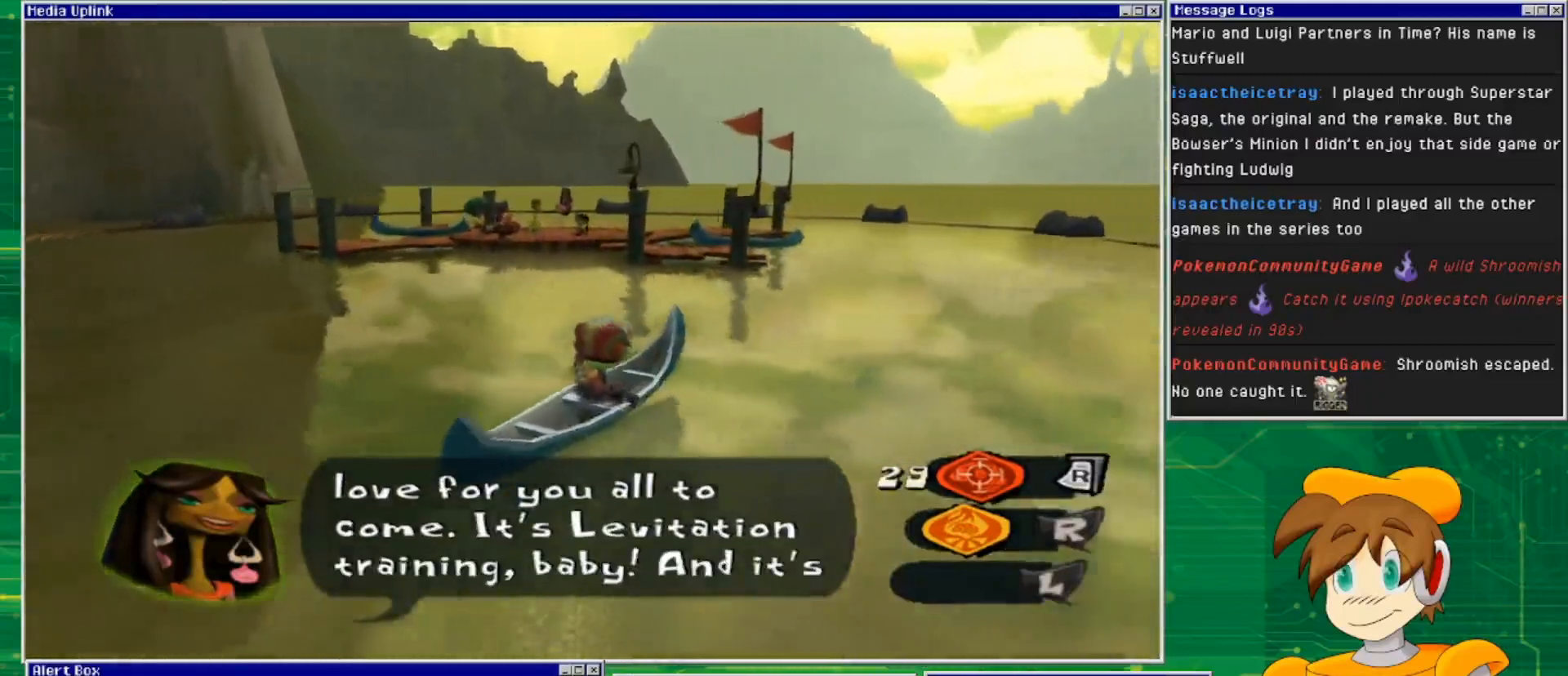
{"buttons": [], "left_stick": "right", "right_stick": "center", "events": [[333, "left_stick", "right"], [433, "CROSS", "up"]]}
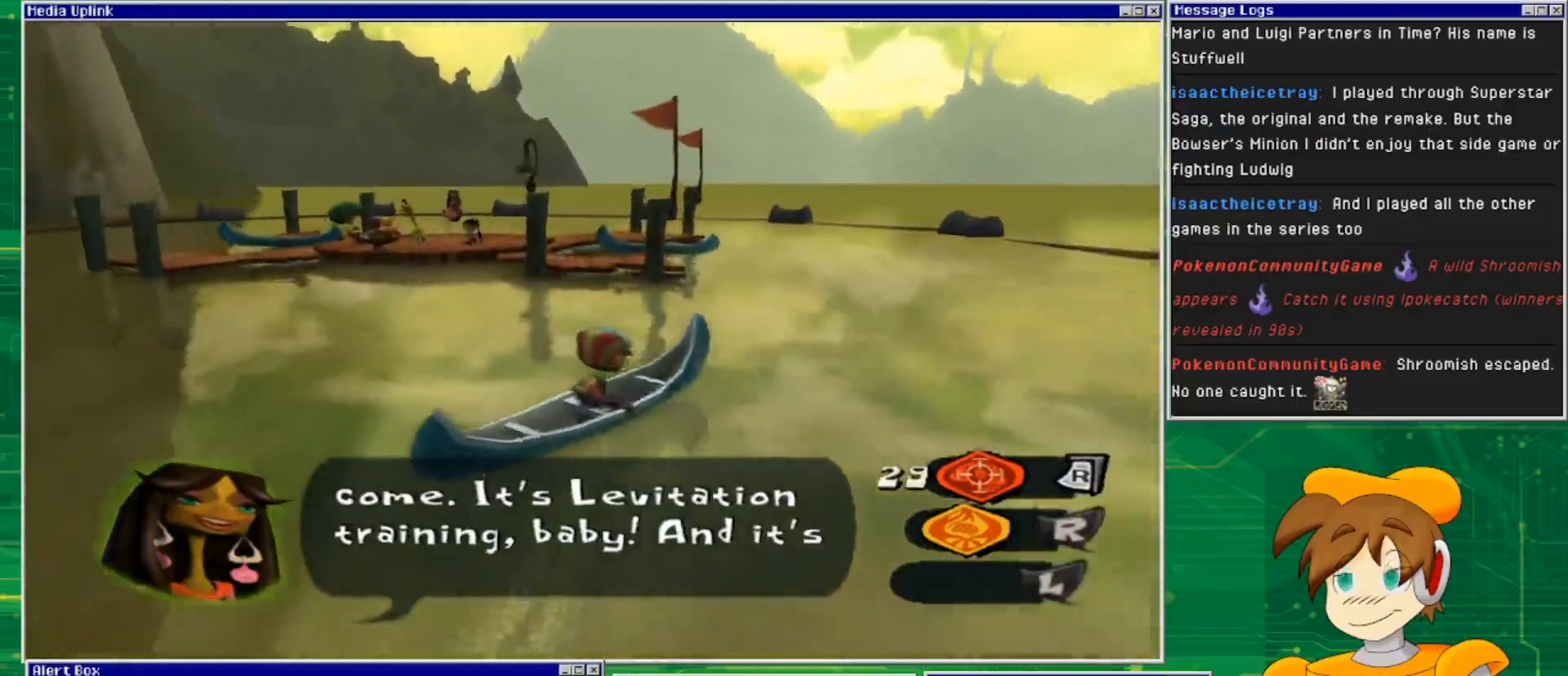
{"buttons": [], "left_stick": "left", "right_stick": "center", "events": [[100, "left_stick", "center"], [300, "left_stick", "left"]]}
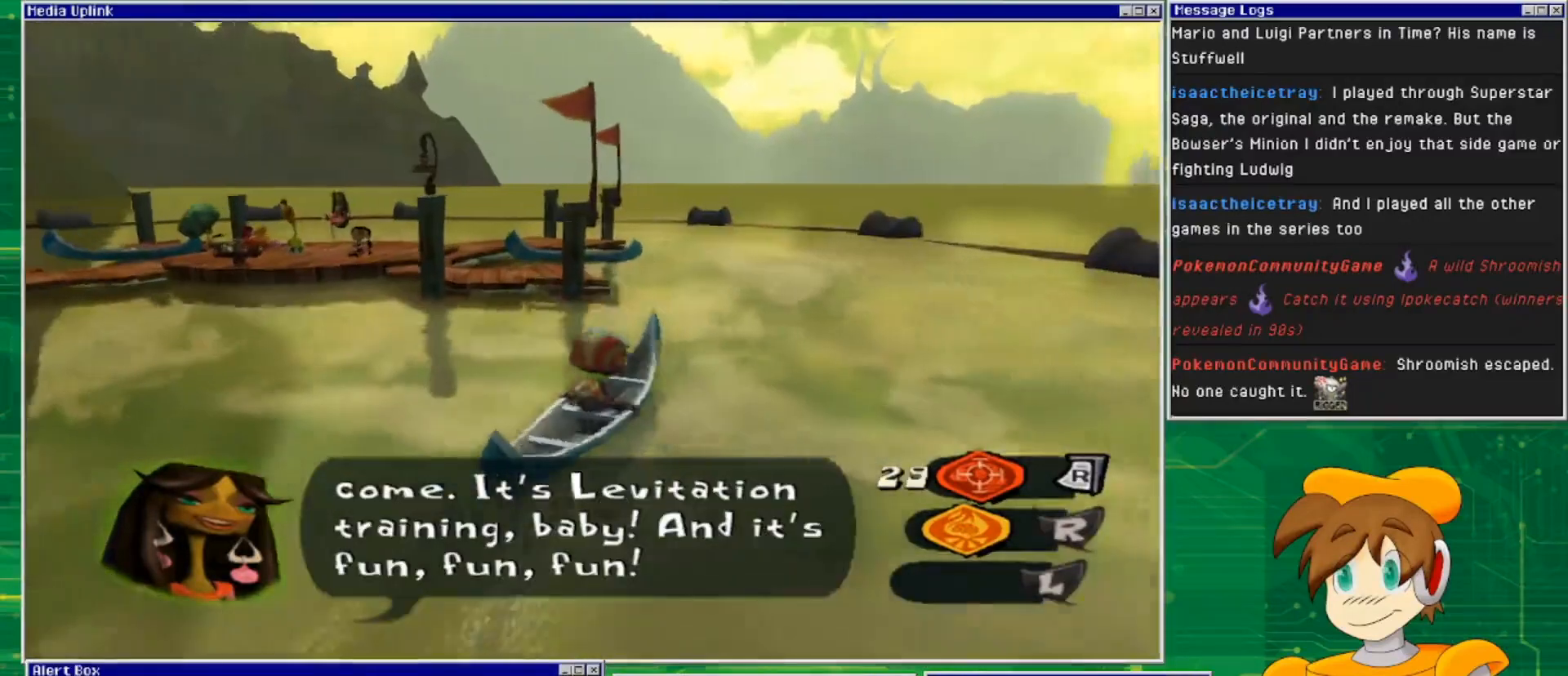
{"buttons": [], "left_stick": "left", "right_stick": "center", "events": []}
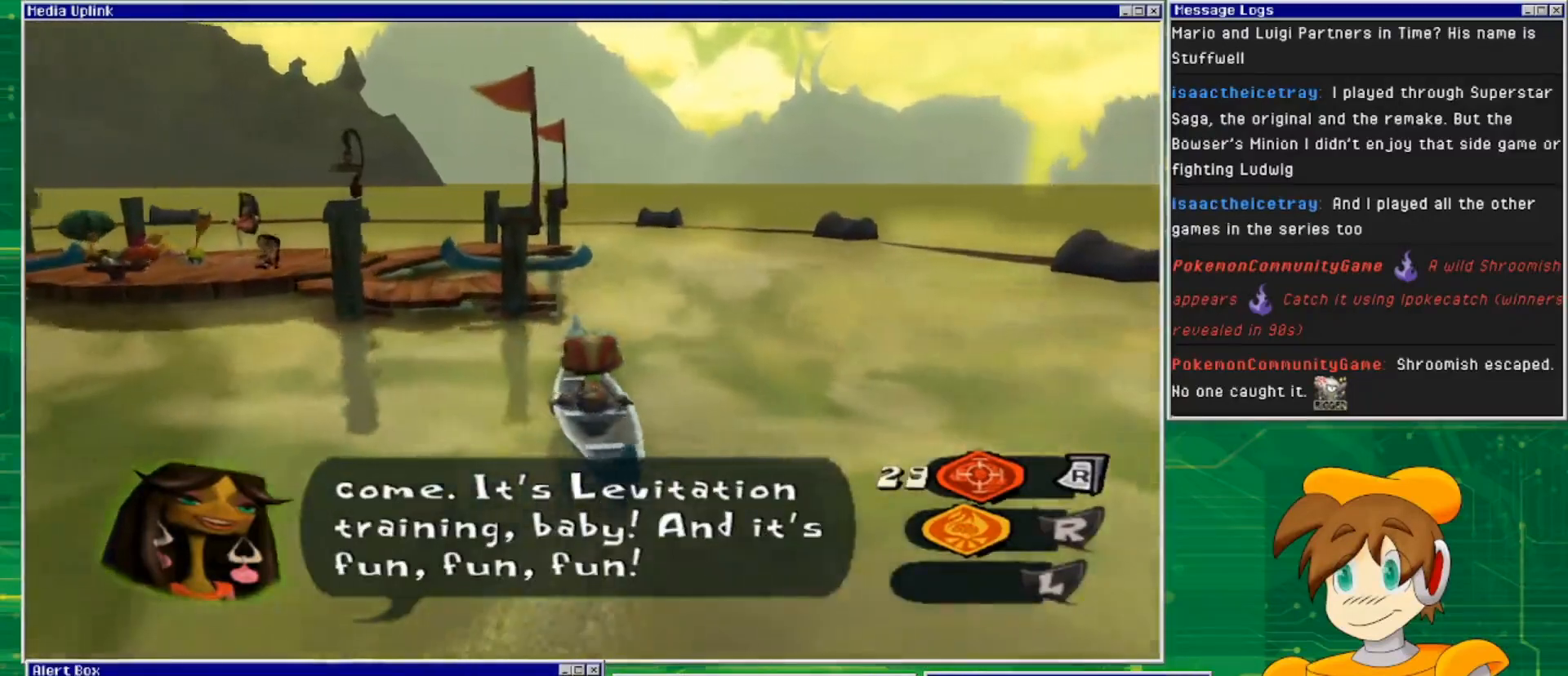
{"buttons": [], "left_stick": "left", "right_stick": "center", "events": []}
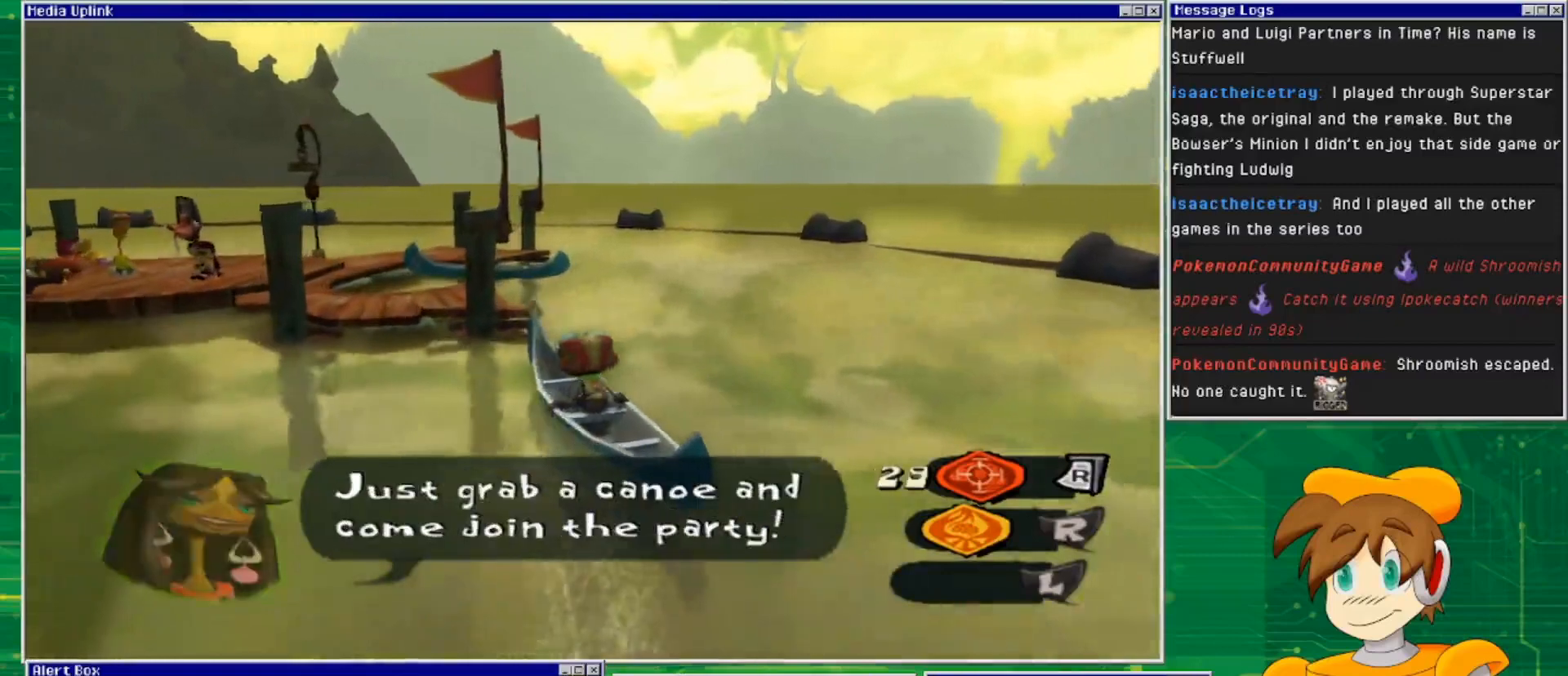
{"buttons": [], "left_stick": "left", "right_stick": "center", "events": []}
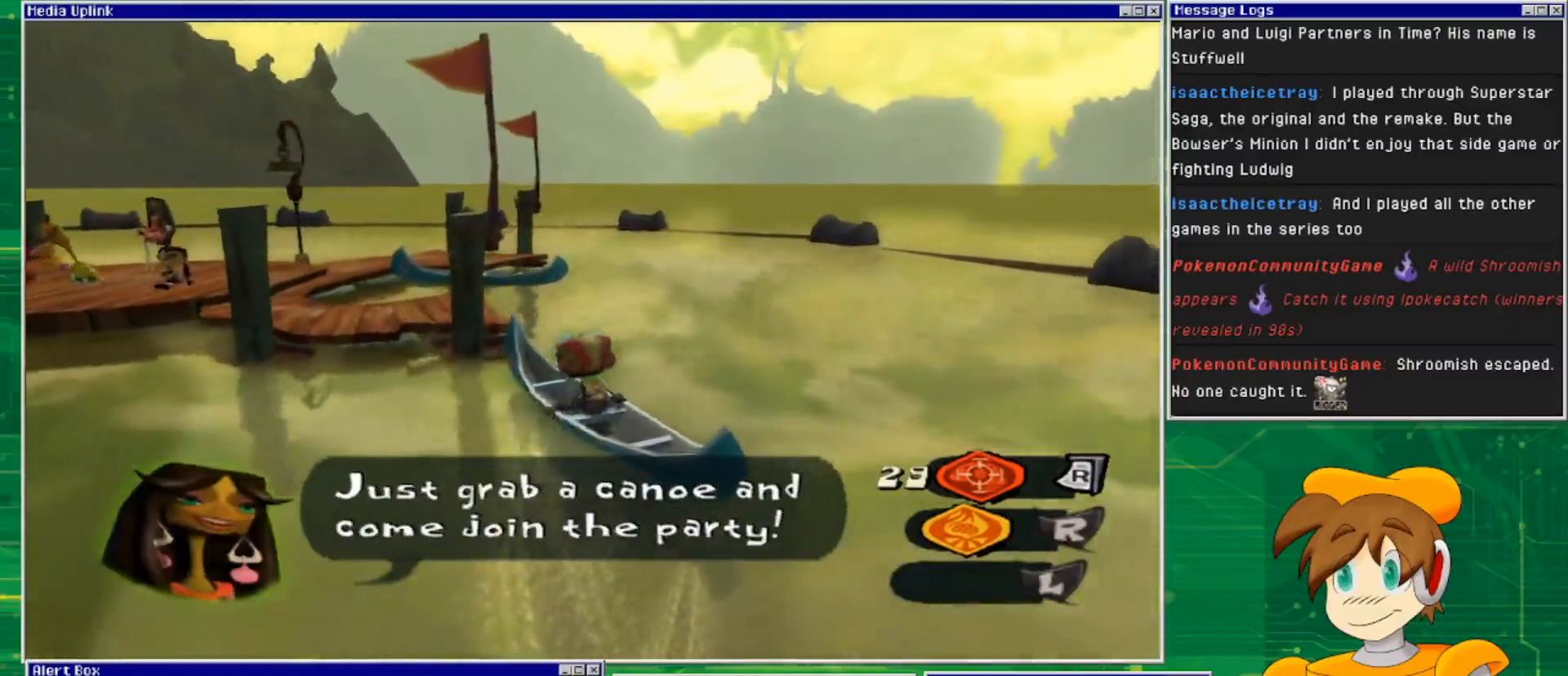
{"buttons": ["CROSS"], "left_stick": "left", "right_stick": "center", "events": [[133, "CROSS", "down"]]}
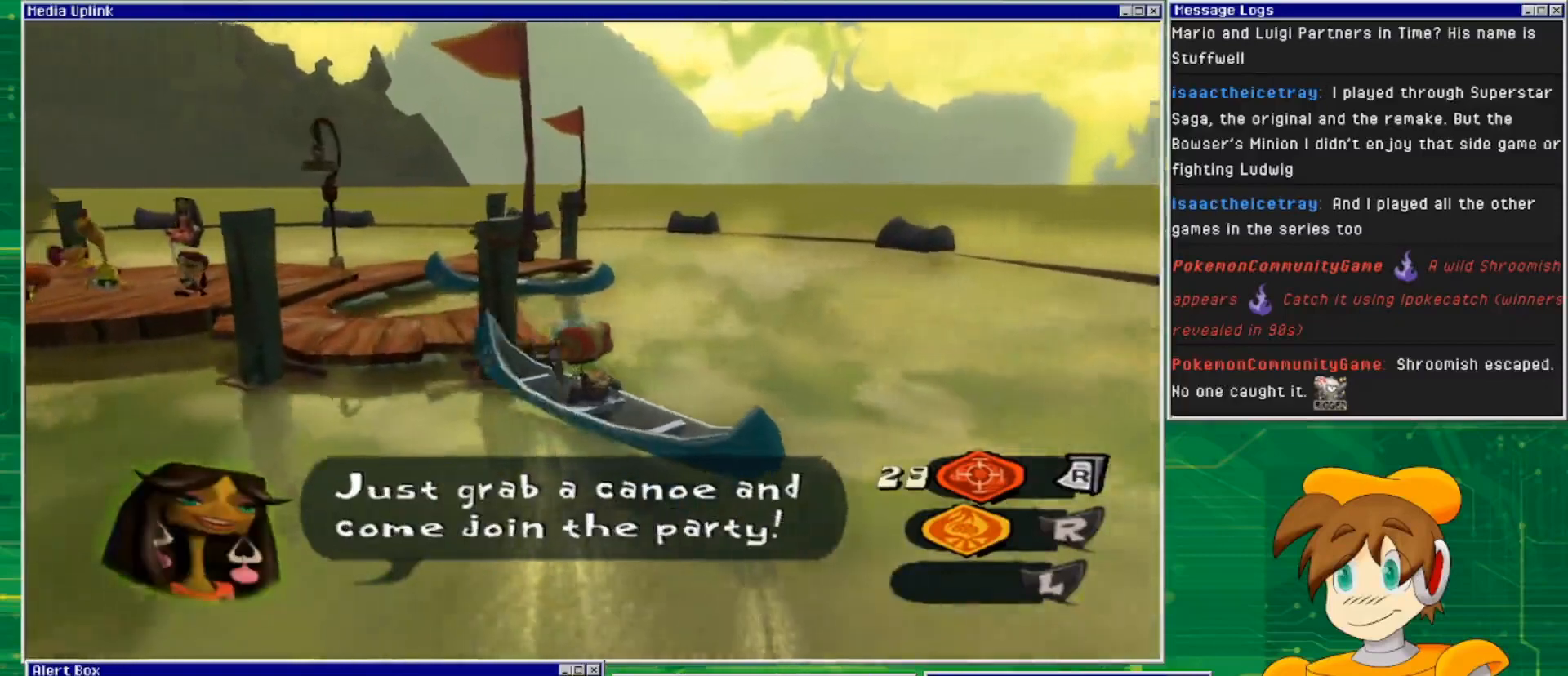
{"buttons": [], "left_stick": "center", "right_stick": "center", "events": [[467, "CROSS", "up"], [467, "left_stick", "center"]]}
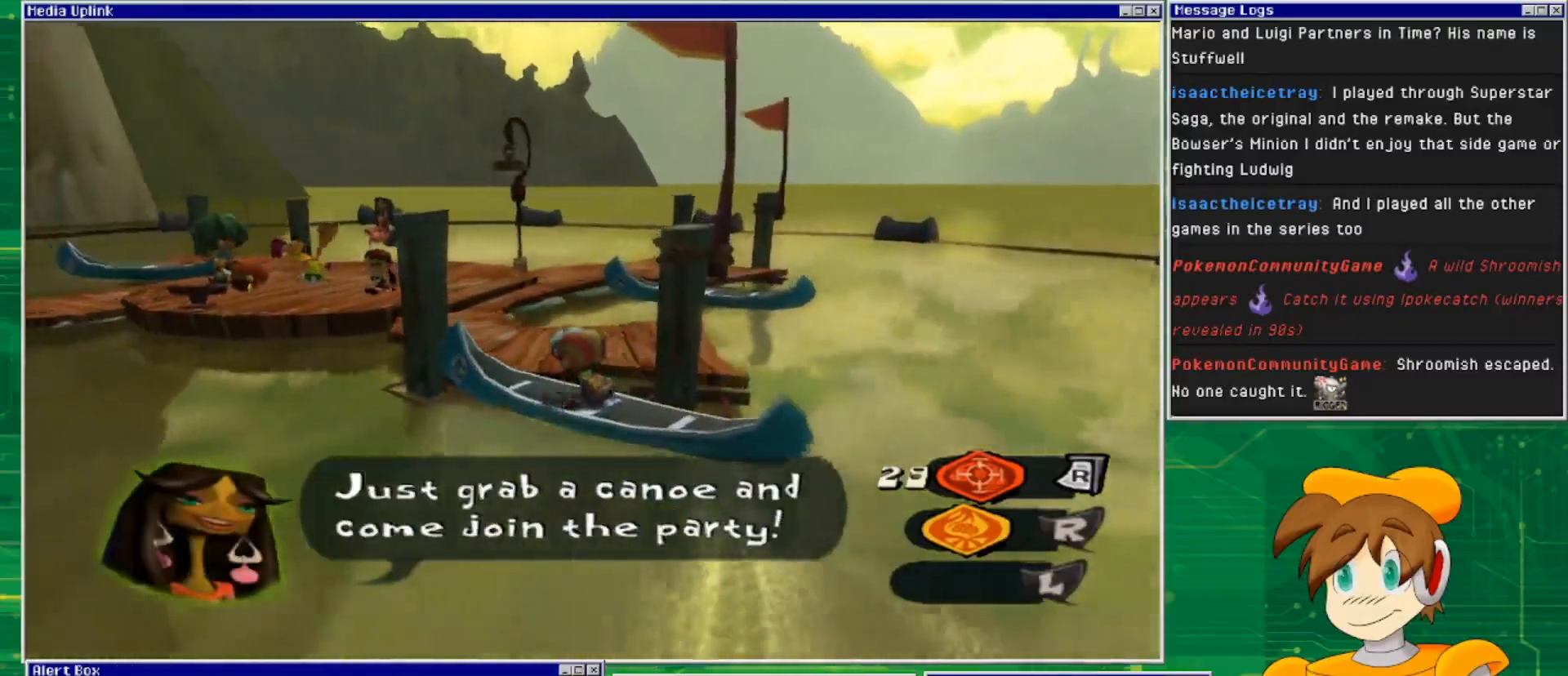
{"buttons": [], "left_stick": "left", "right_stick": "center", "events": [[500, "left_stick", "left"]]}
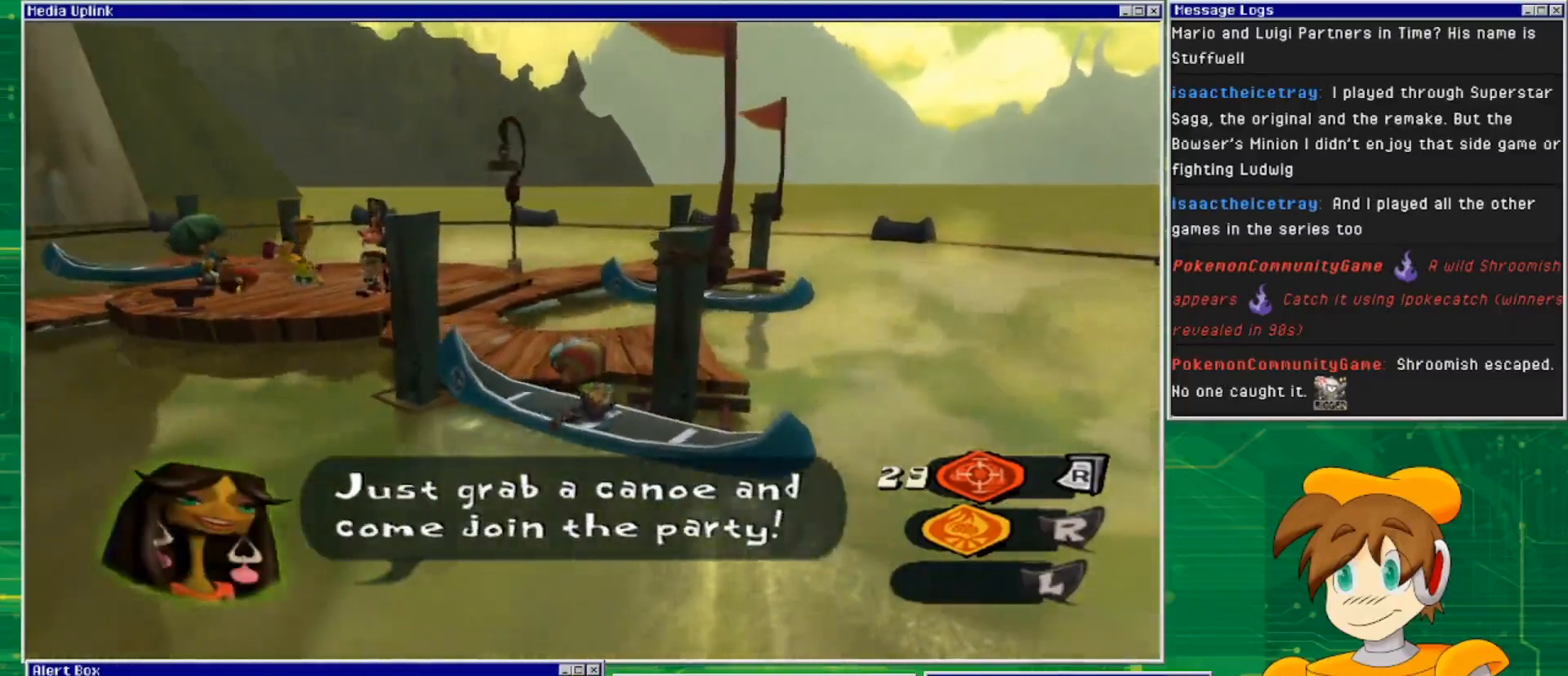
{"buttons": ["CROSS"], "left_stick": "left", "right_stick": "center", "events": [[200, "CROSS", "down"]]}
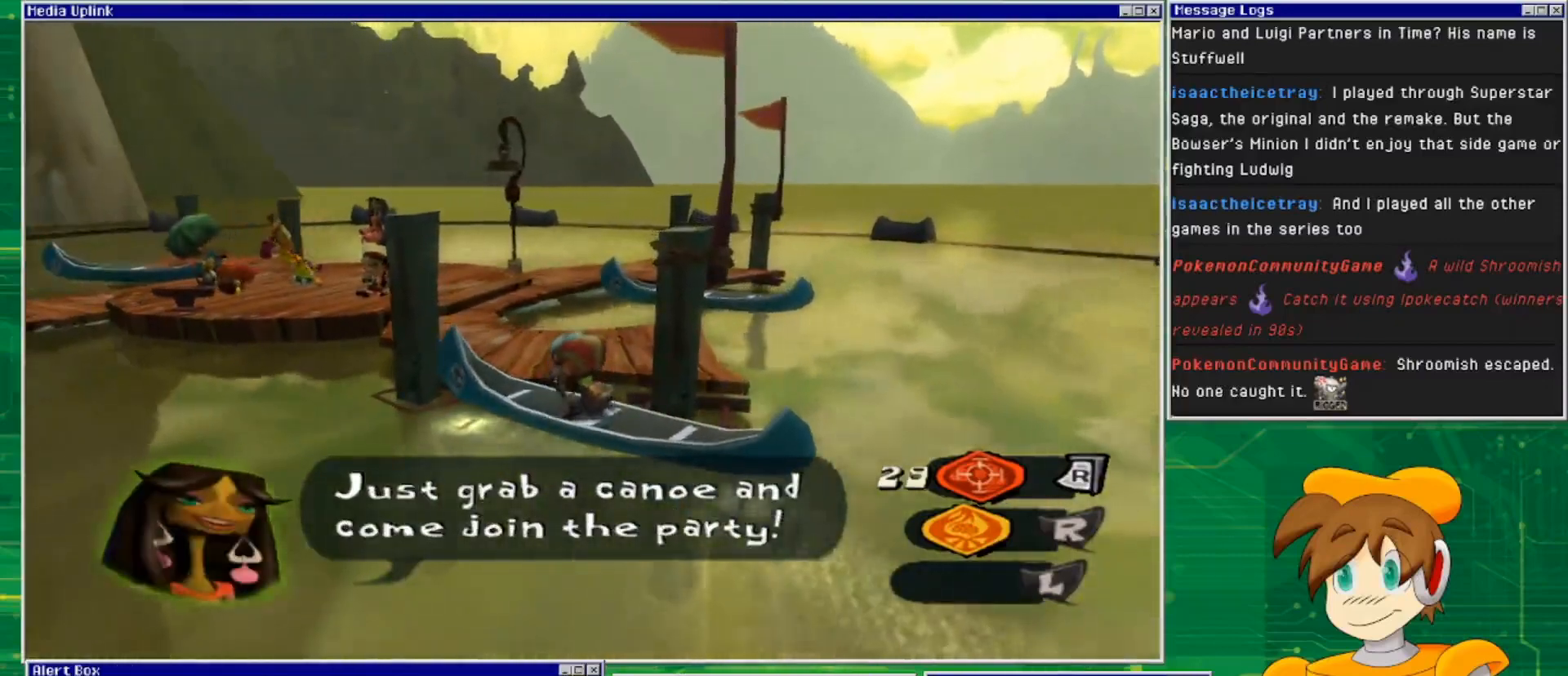
{"buttons": ["TRIANGLE"], "left_stick": "down", "right_stick": "center", "events": [[200, "CROSS", "up"], [200, "left_stick", "down"], [333, "TRIANGLE", "down"]]}
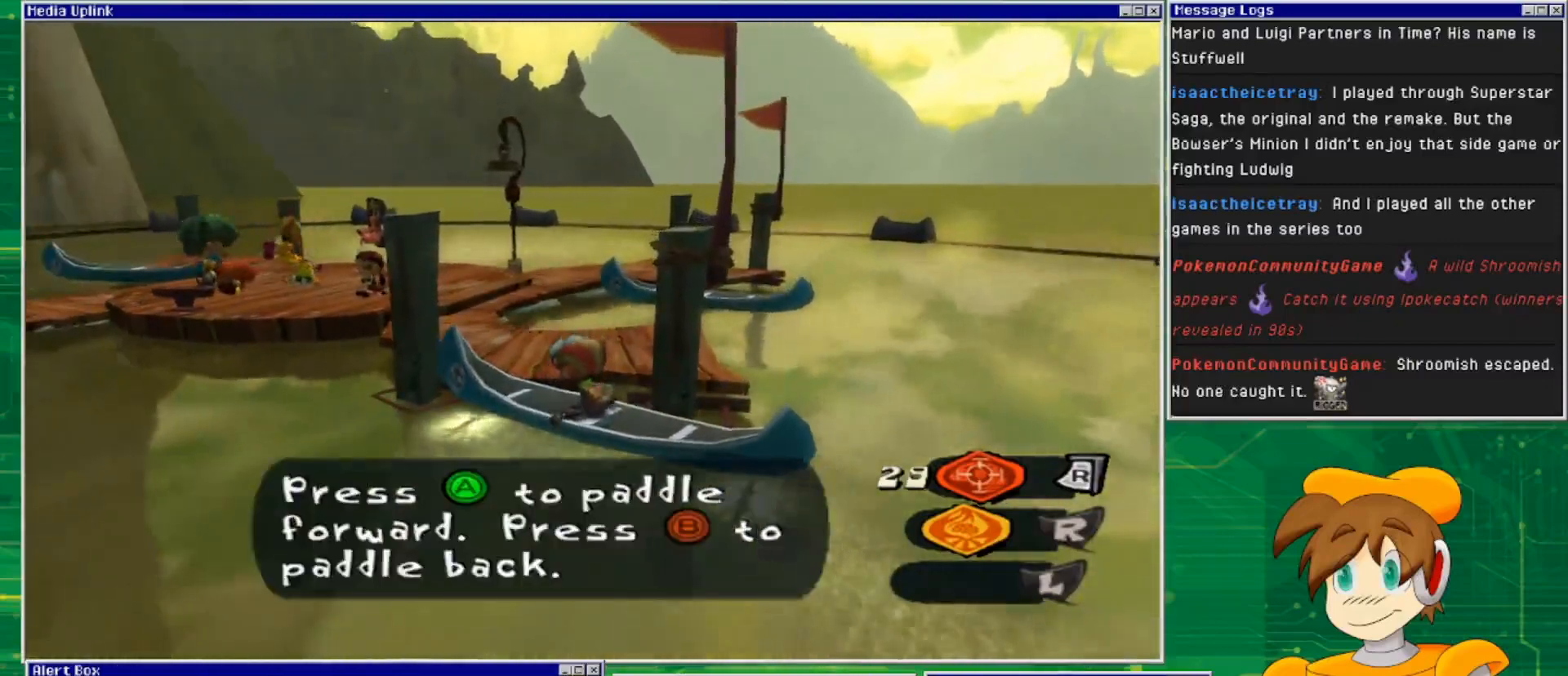
{"buttons": [], "left_stick": "down-right", "right_stick": "center", "events": [[67, "TRIANGLE", "up"], [133, "left_stick", "down-right"]]}
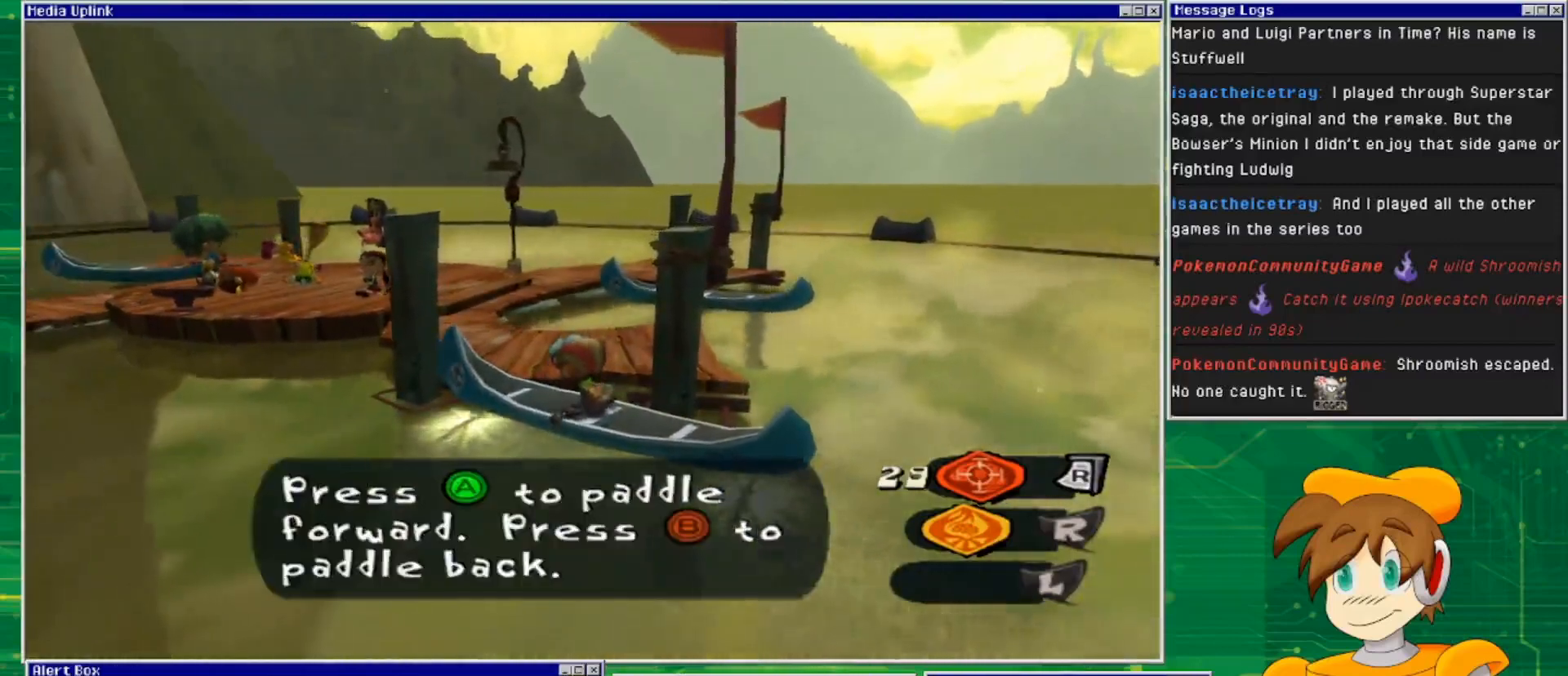
{"buttons": ["CIRCLE"], "left_stick": "right", "right_stick": "center", "events": [[33, "CIRCLE", "down"], [367, "left_stick", "right"]]}
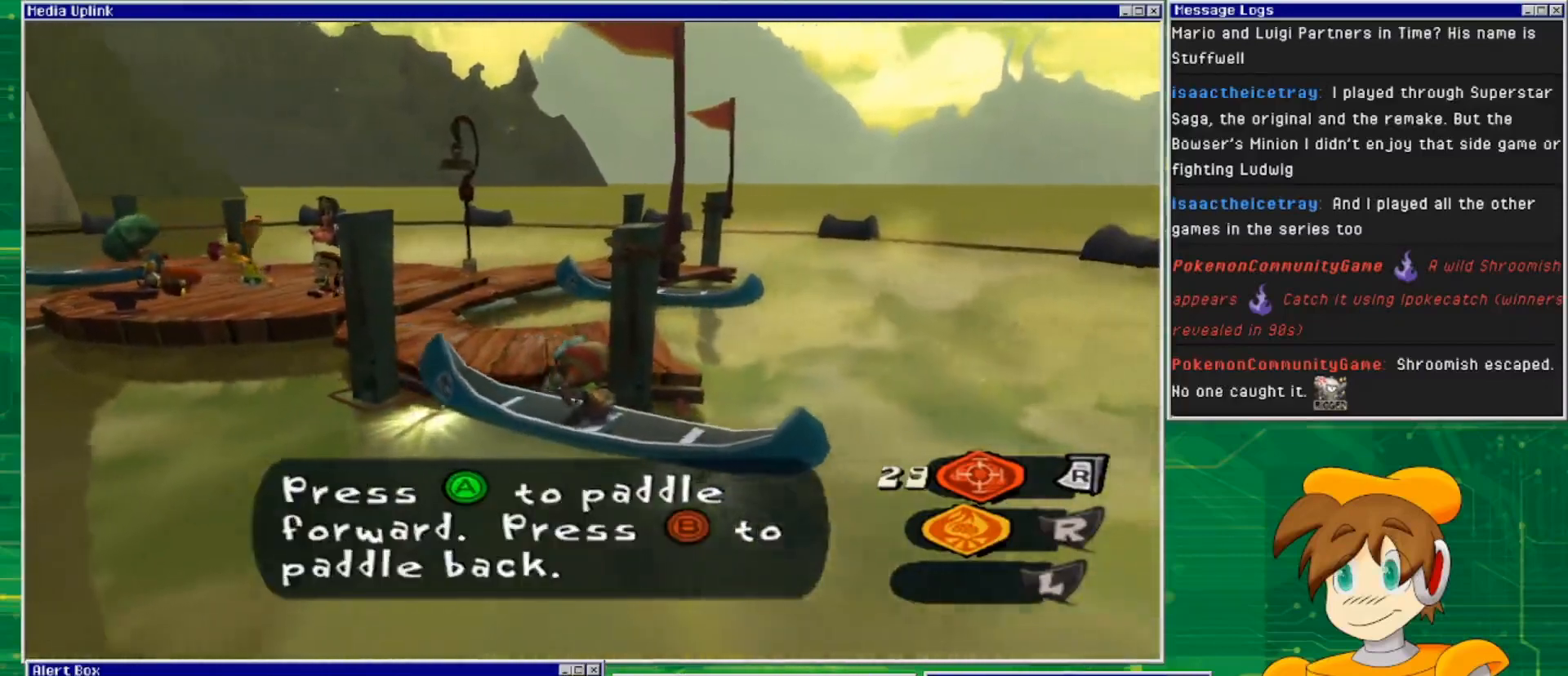
{"buttons": ["CIRCLE"], "left_stick": "right", "right_stick": "center", "events": [[33, "left_stick", "up-left"], [133, "left_stick", "left"], [467, "CIRCLE", "up"], [467, "left_stick", "right"], [500, "CIRCLE", "down"]]}
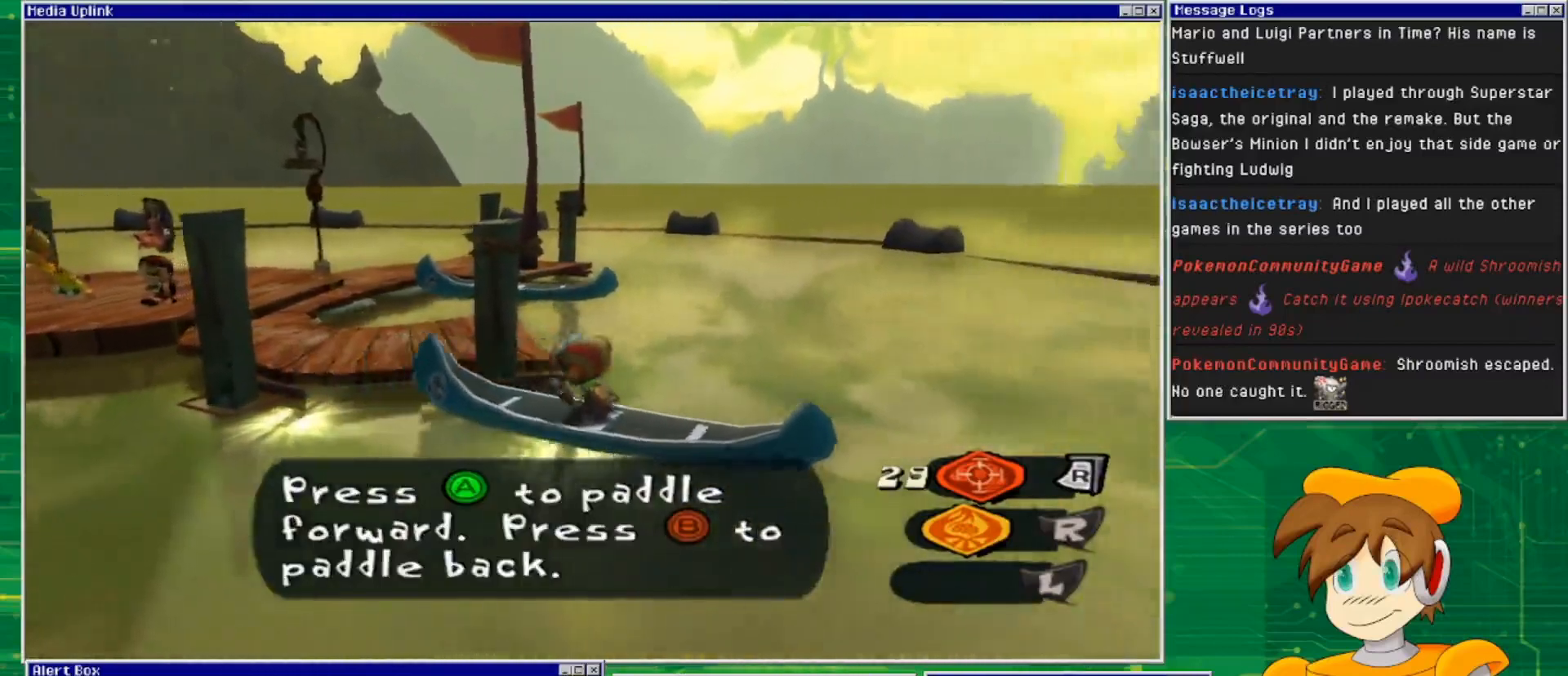
{"buttons": [], "left_stick": "center", "right_stick": "center", "events": [[333, "CIRCLE", "up"], [400, "left_stick", "center"]]}
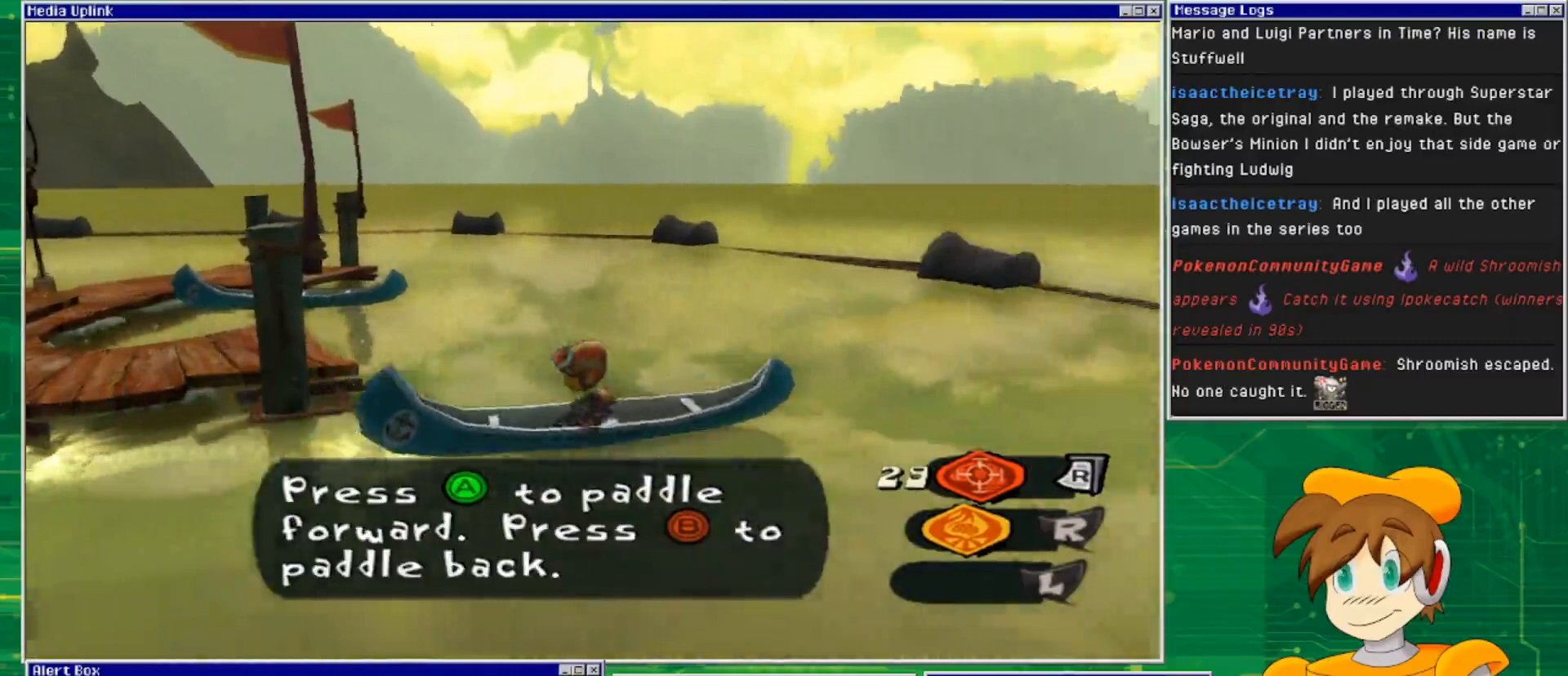
{"buttons": ["CROSS"], "left_stick": "center", "right_stick": "center", "events": [[33, "CROSS", "down"]]}
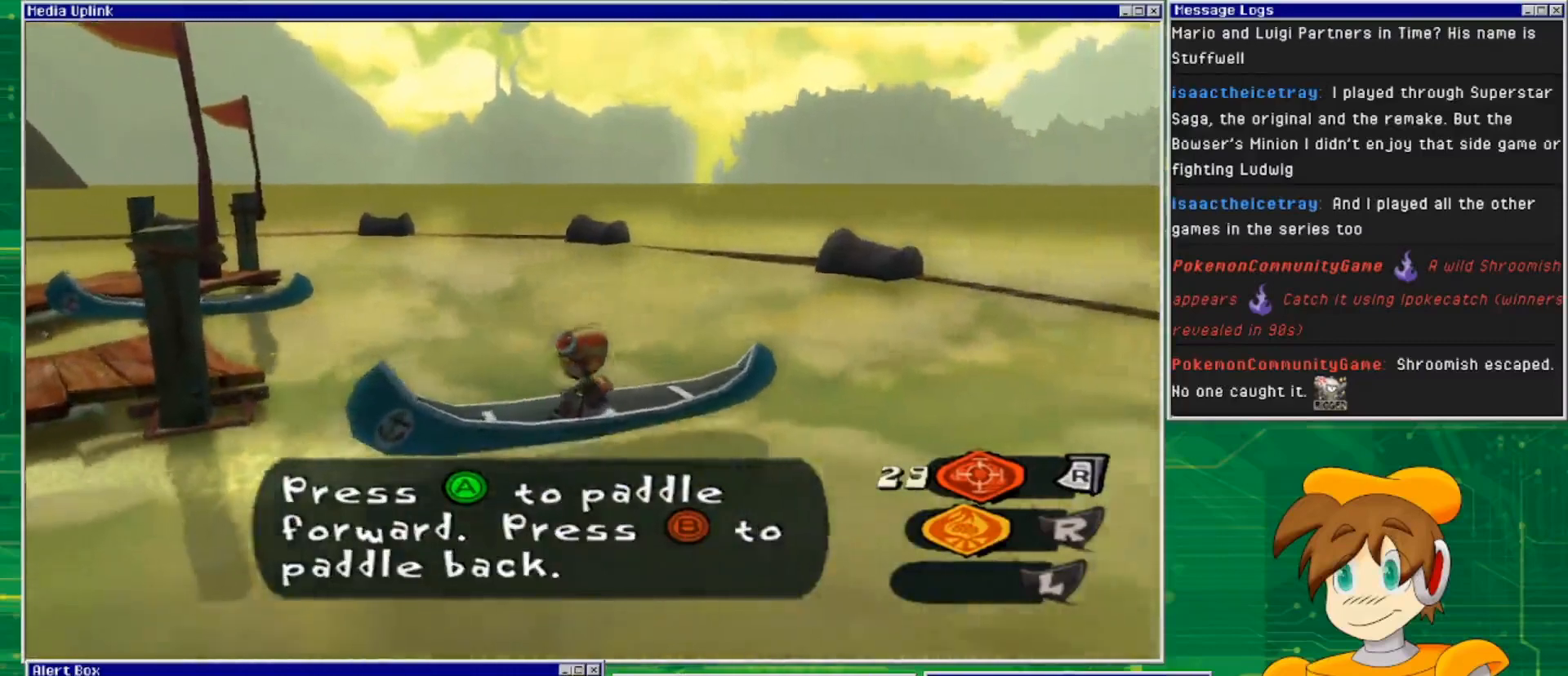
{"buttons": ["CROSS"], "left_stick": "center", "right_stick": "center", "events": []}
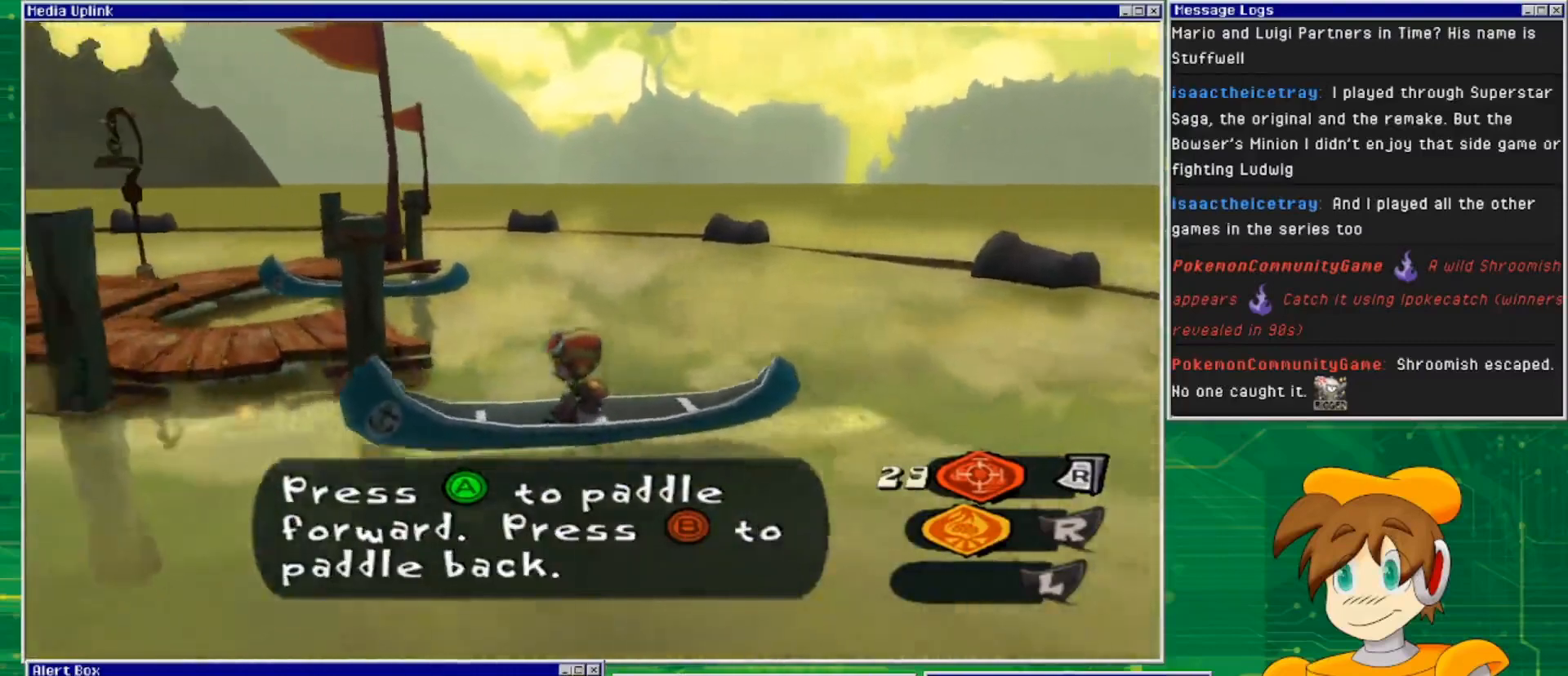
{"buttons": [], "left_stick": "right", "right_stick": "center", "events": [[267, "CROSS", "up"], [367, "left_stick", "right"]]}
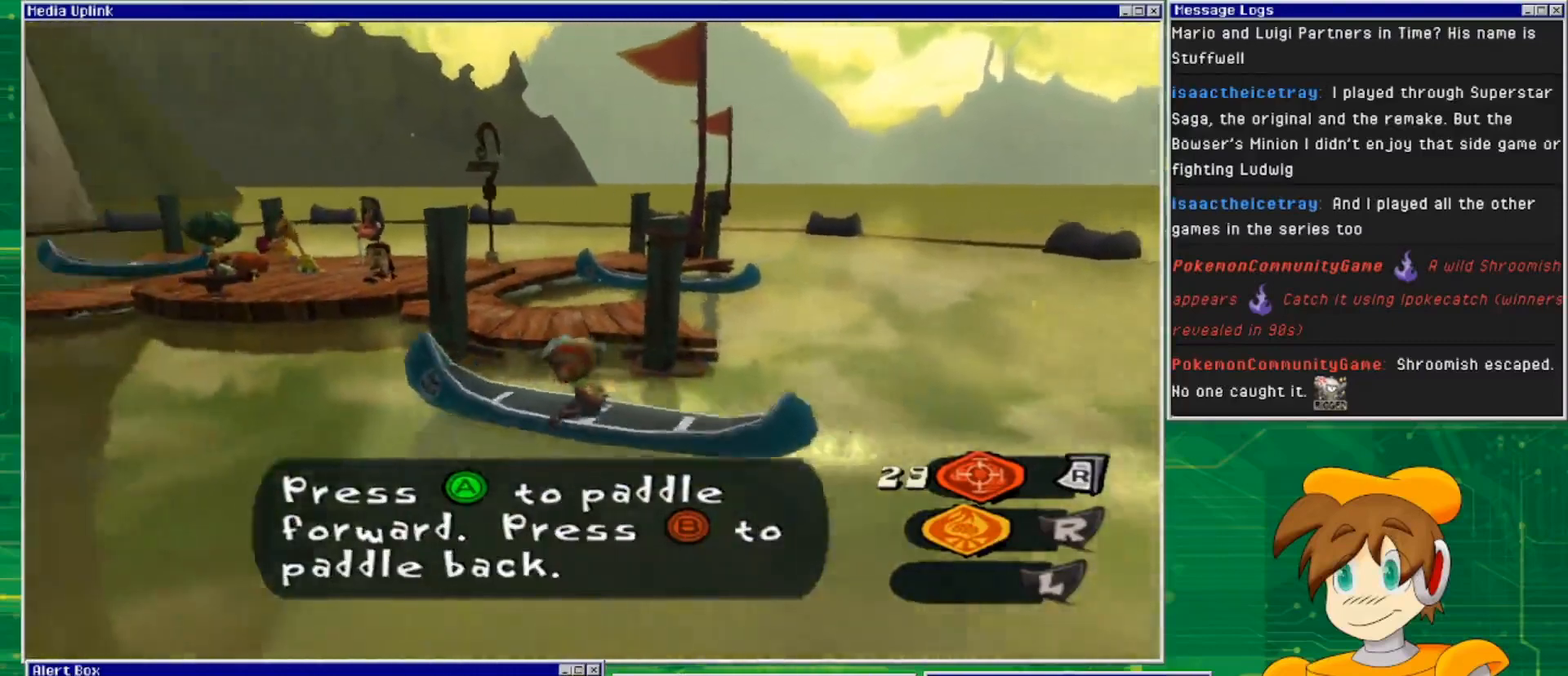
{"buttons": [], "left_stick": "center", "right_stick": "center", "events": [[67, "left_stick", "center"]]}
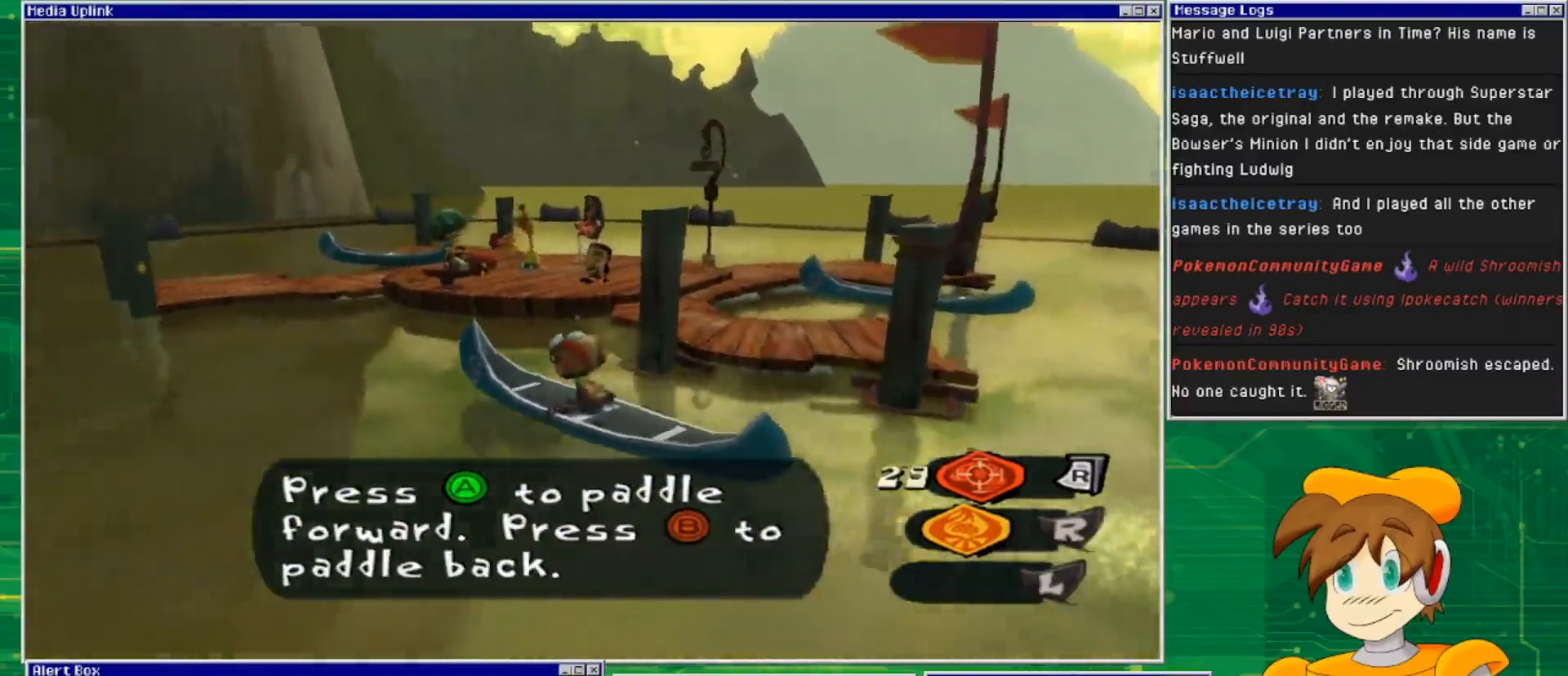
{"buttons": [], "left_stick": "right", "right_stick": "center", "events": [[333, "left_stick", "right"]]}
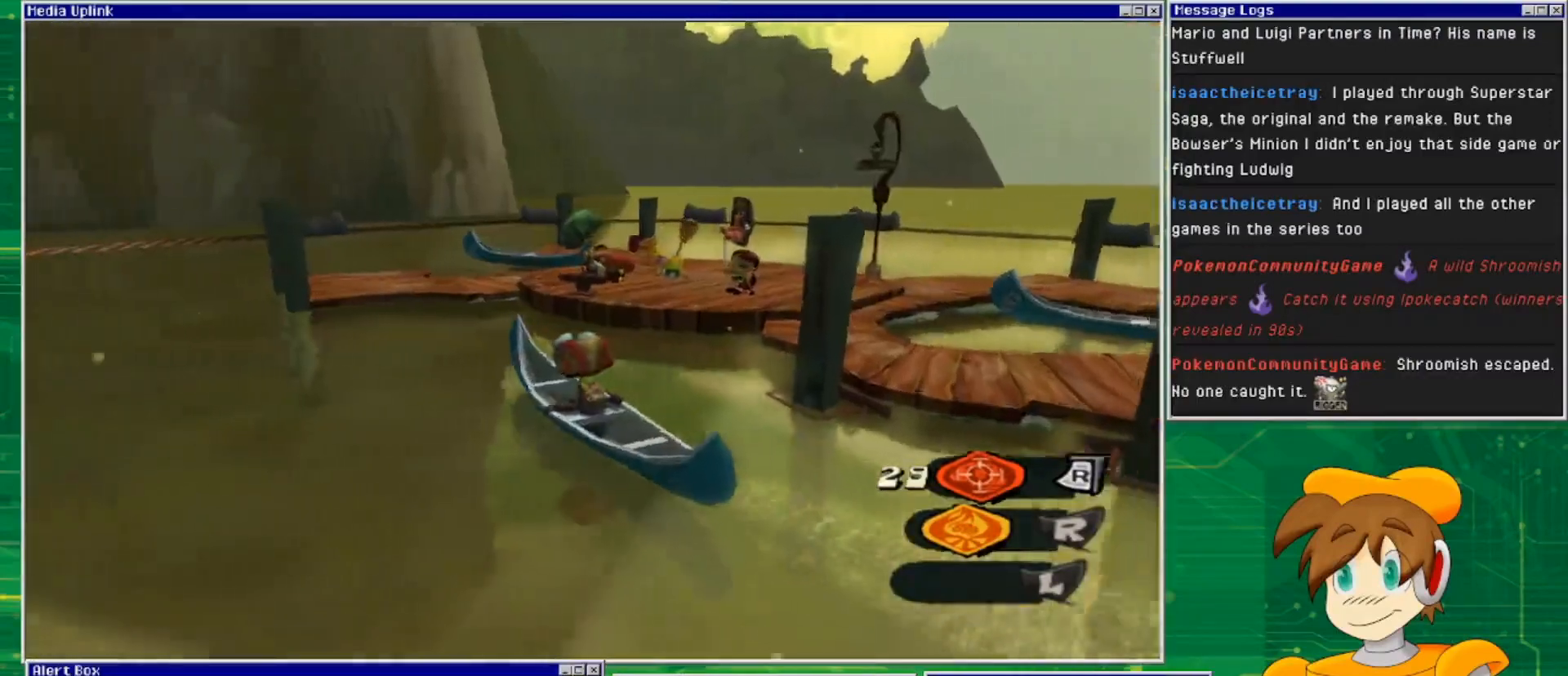
{"buttons": [], "left_stick": "right", "right_stick": "center", "events": [[33, "left_stick", "center"], [300, "left_stick", "right"]]}
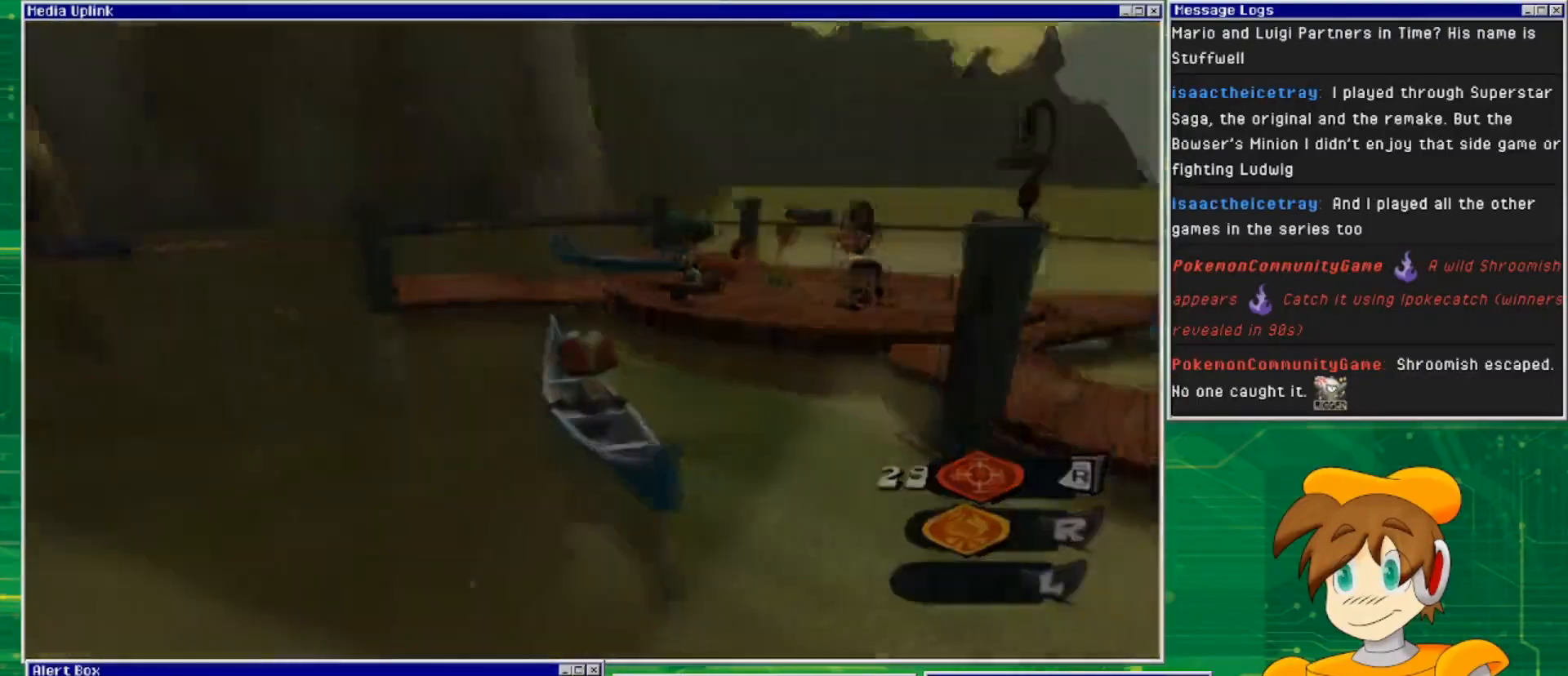
{"buttons": [], "left_stick": "center", "right_stick": "center", "events": [[300, "left_stick", "center"]]}